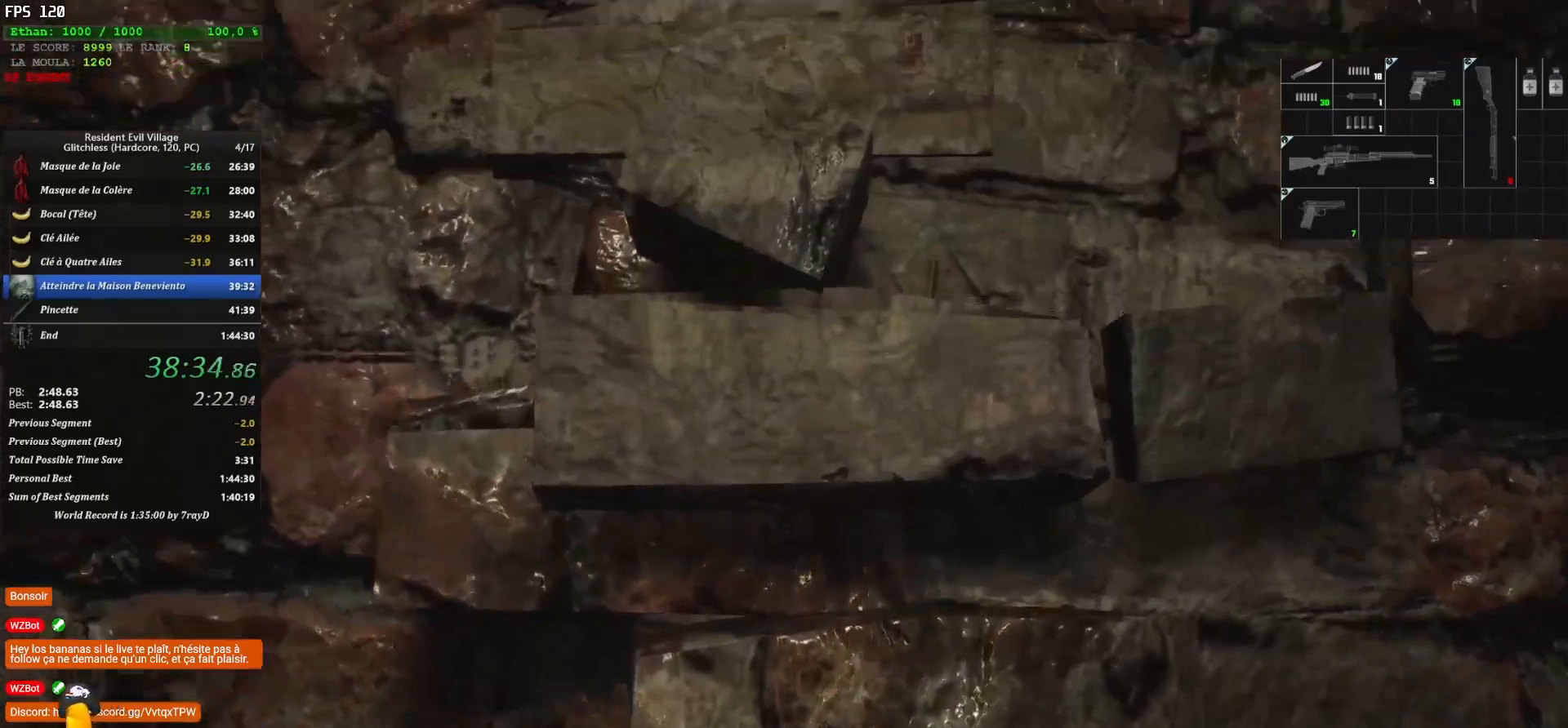
Gameplay with keyboard and mouse; each line is a JSON object with the keys and mouse buttons held at the frame after it. "events" lists presses ("down") and releases ("up") of "1", "2", "3", "4", "5", "a", "alt", "c", "caps_lock", "ctrl", "d", "e", "escape", "f", "g", "q", "r", "s", "shift", "space", "t", "tab", "v", "w", "x", "z", "mouse_left", "mouse_wheel" and "mouse_right" between this image and that frame as [ms after this image, input, new state], when the widget could be followed in between. "mouse_left", "mouse_wheel", "mouse_right" = the "left", "wheel", "right" buttons of the "mouse" list. No other keys are recorded. "wheel" means that the mouse wheel is clicked or scrolled. "mouse_move" is the direction in which the mouse moves at that frame (one of eight, or "still"), when it could be read.
{"keys": ["z"], "mouse": [], "mouse_move": "still", "events": [[417, "z", "down"]]}
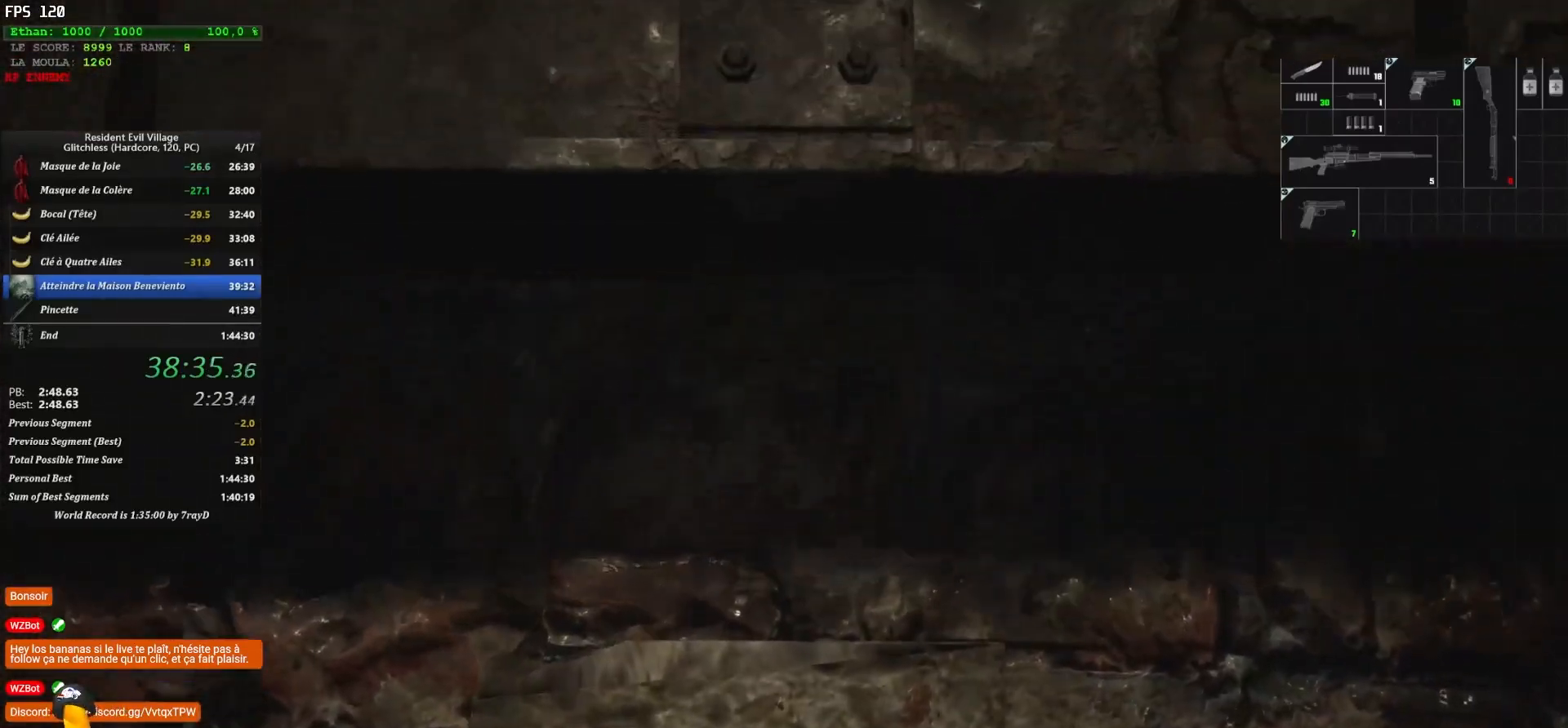
{"keys": ["z"], "mouse": [], "mouse_move": "still", "events": []}
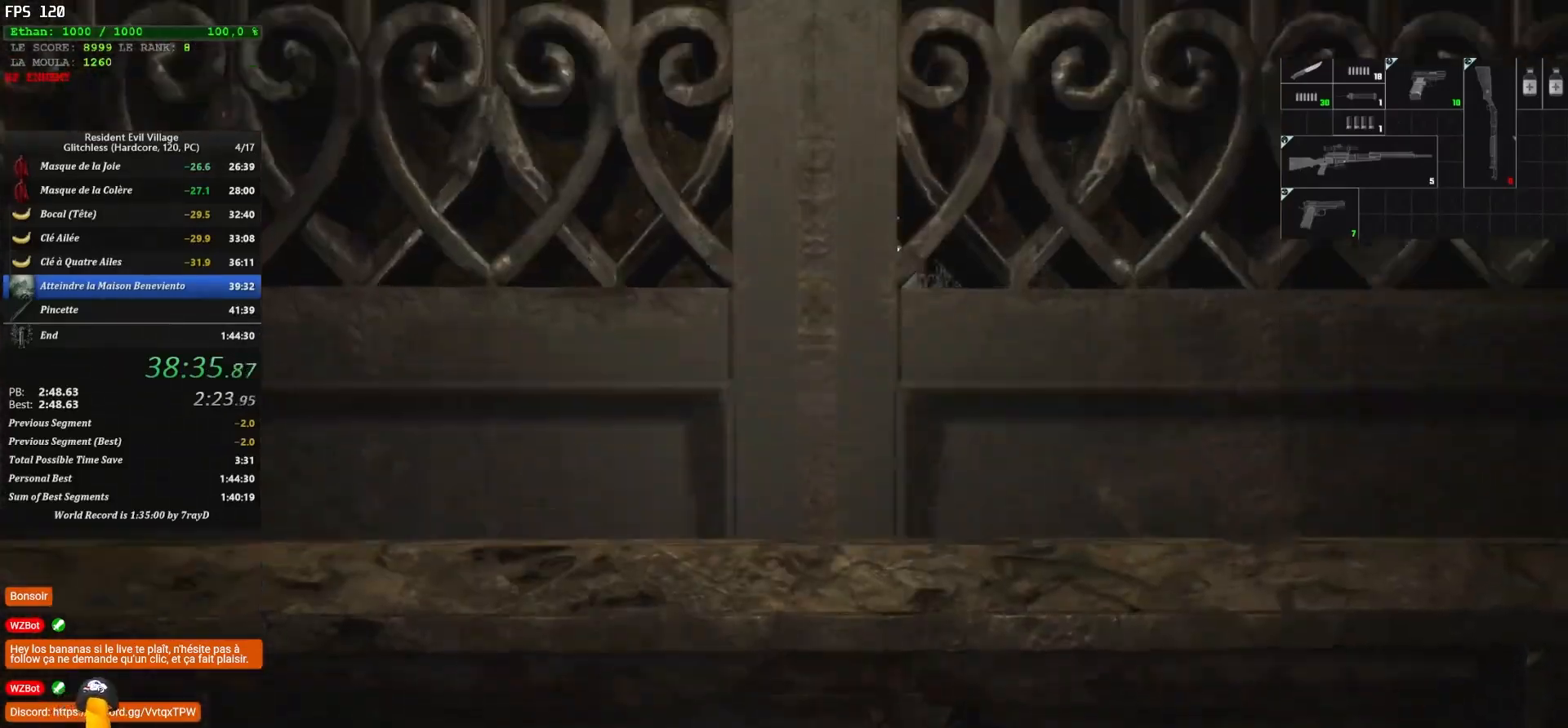
{"keys": ["z"], "mouse": [], "mouse_move": "still", "events": []}
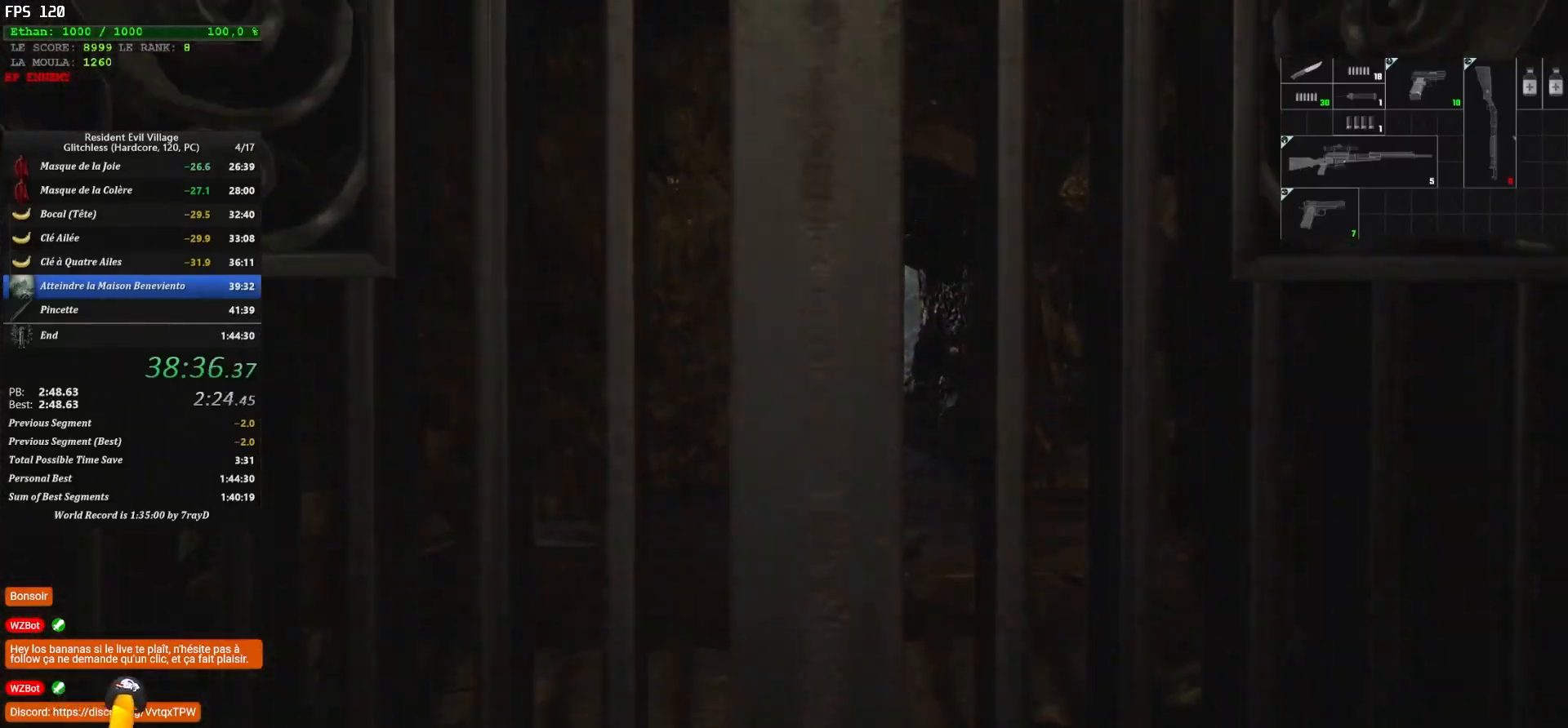
{"keys": ["z"], "mouse": [], "mouse_move": "still", "events": []}
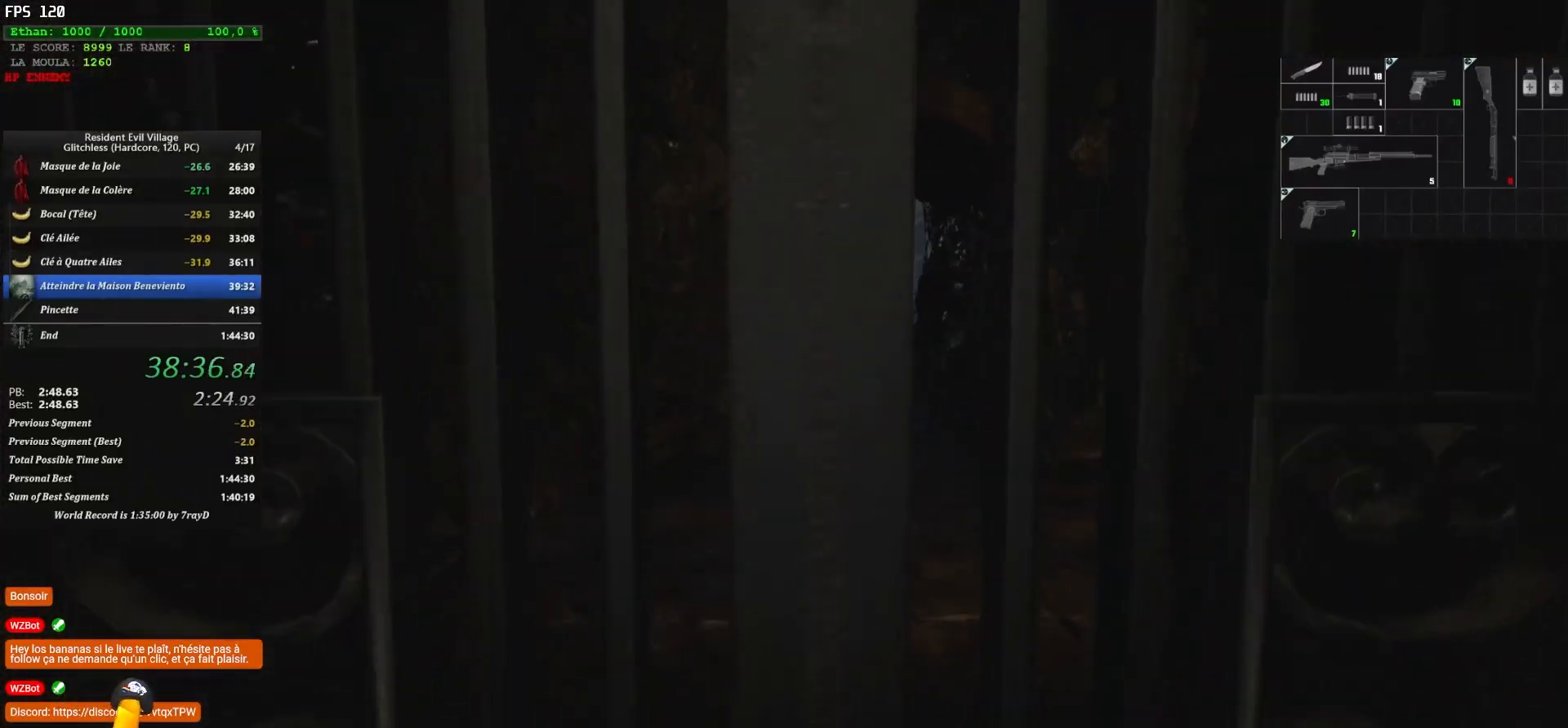
{"keys": ["z"], "mouse": [], "mouse_move": "still", "events": []}
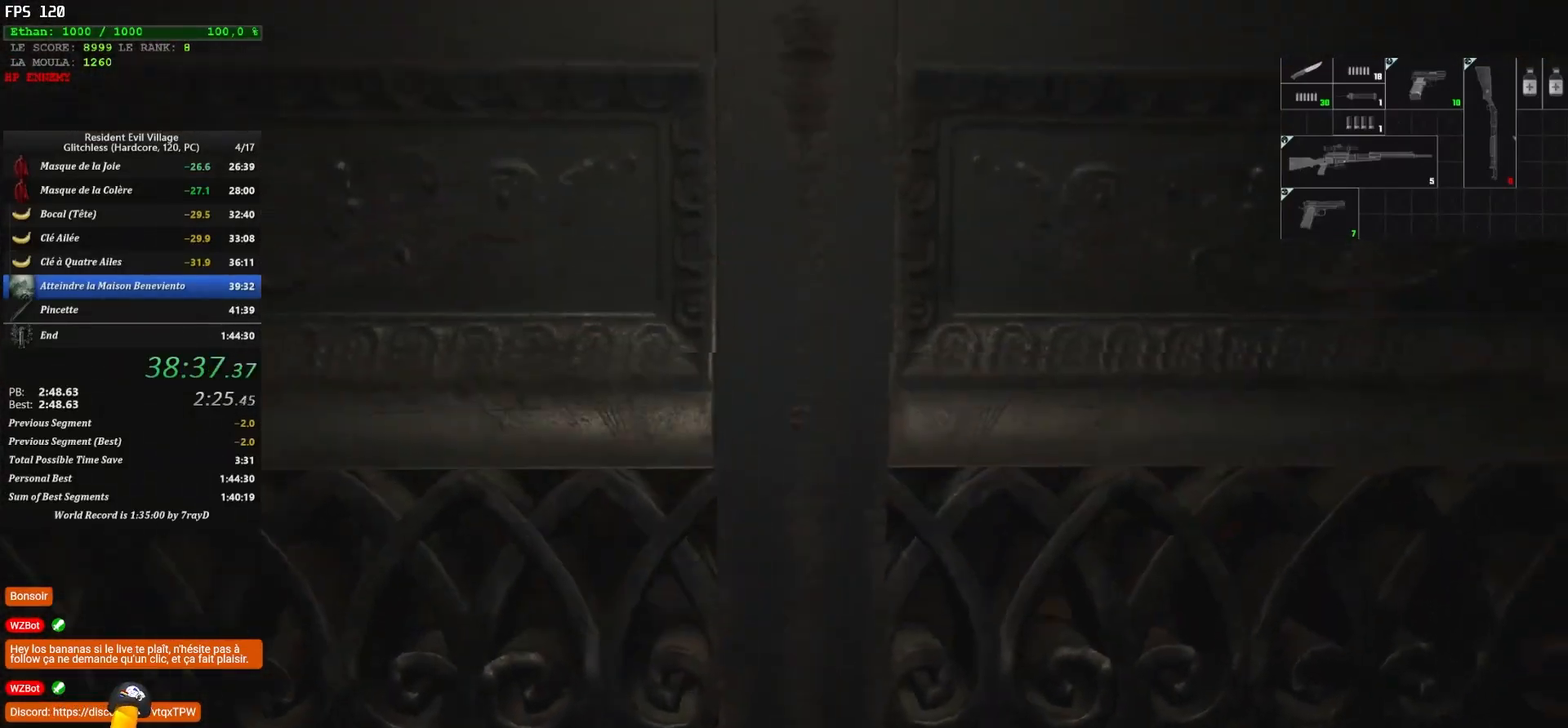
{"keys": ["z"], "mouse": [], "mouse_move": "still", "events": []}
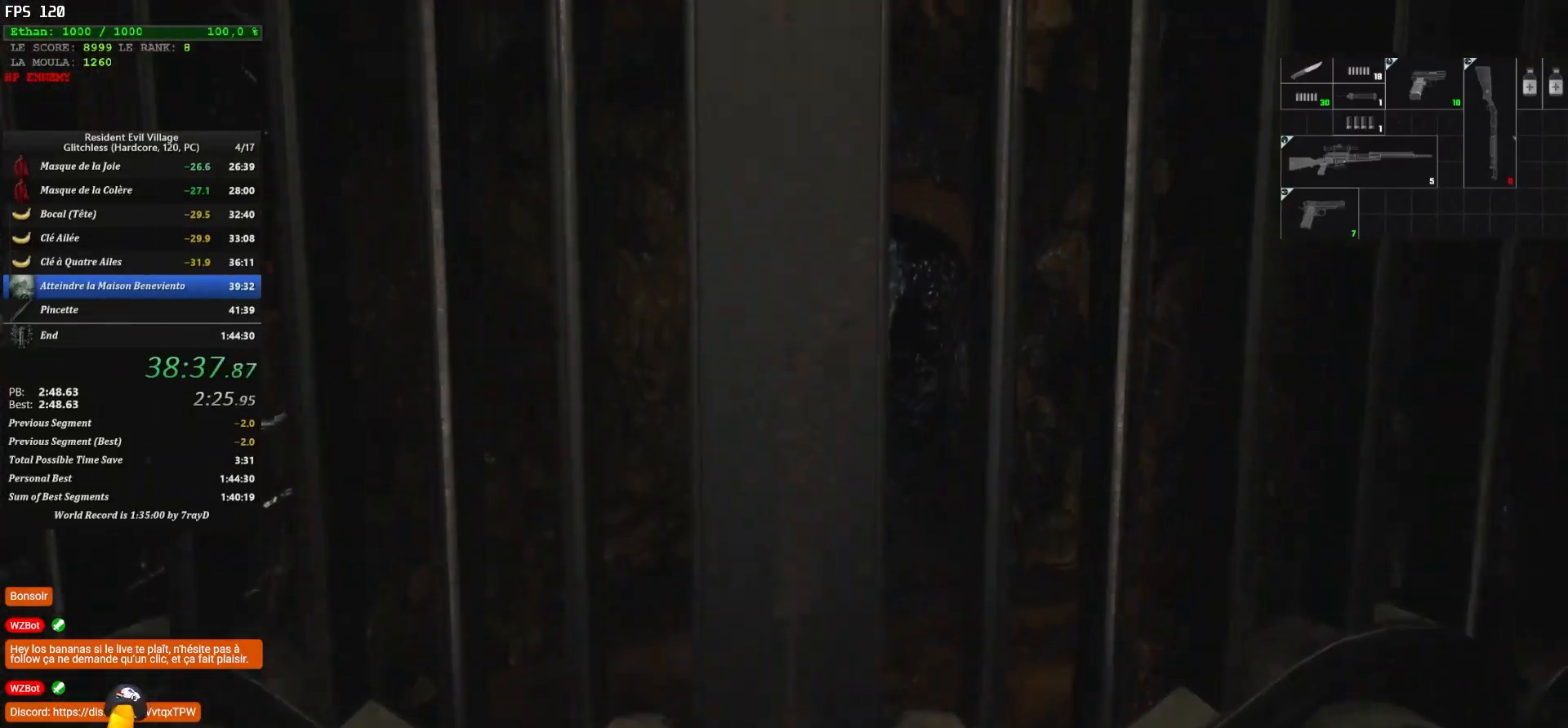
{"keys": ["z"], "mouse": [], "mouse_move": "still", "events": []}
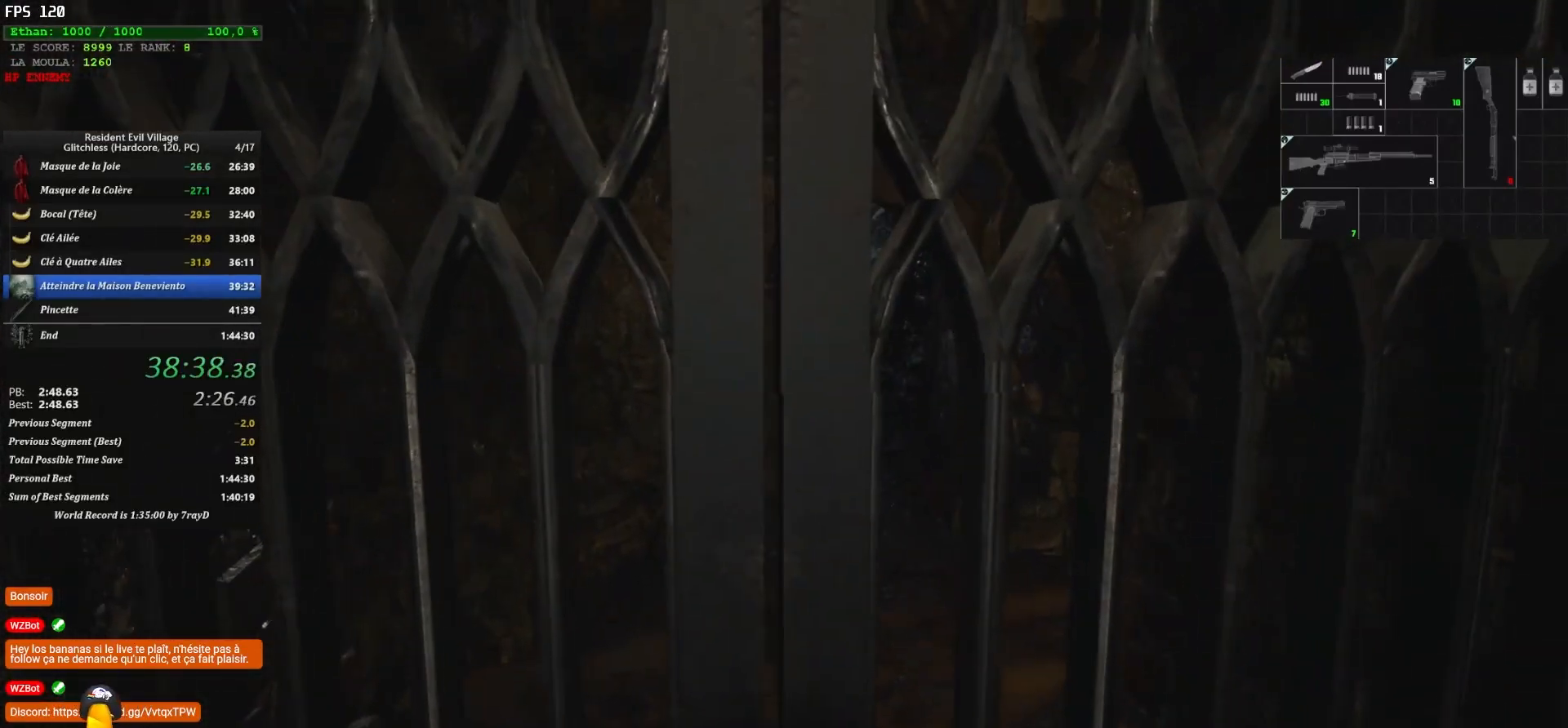
{"keys": ["z"], "mouse": [], "mouse_move": "still", "events": []}
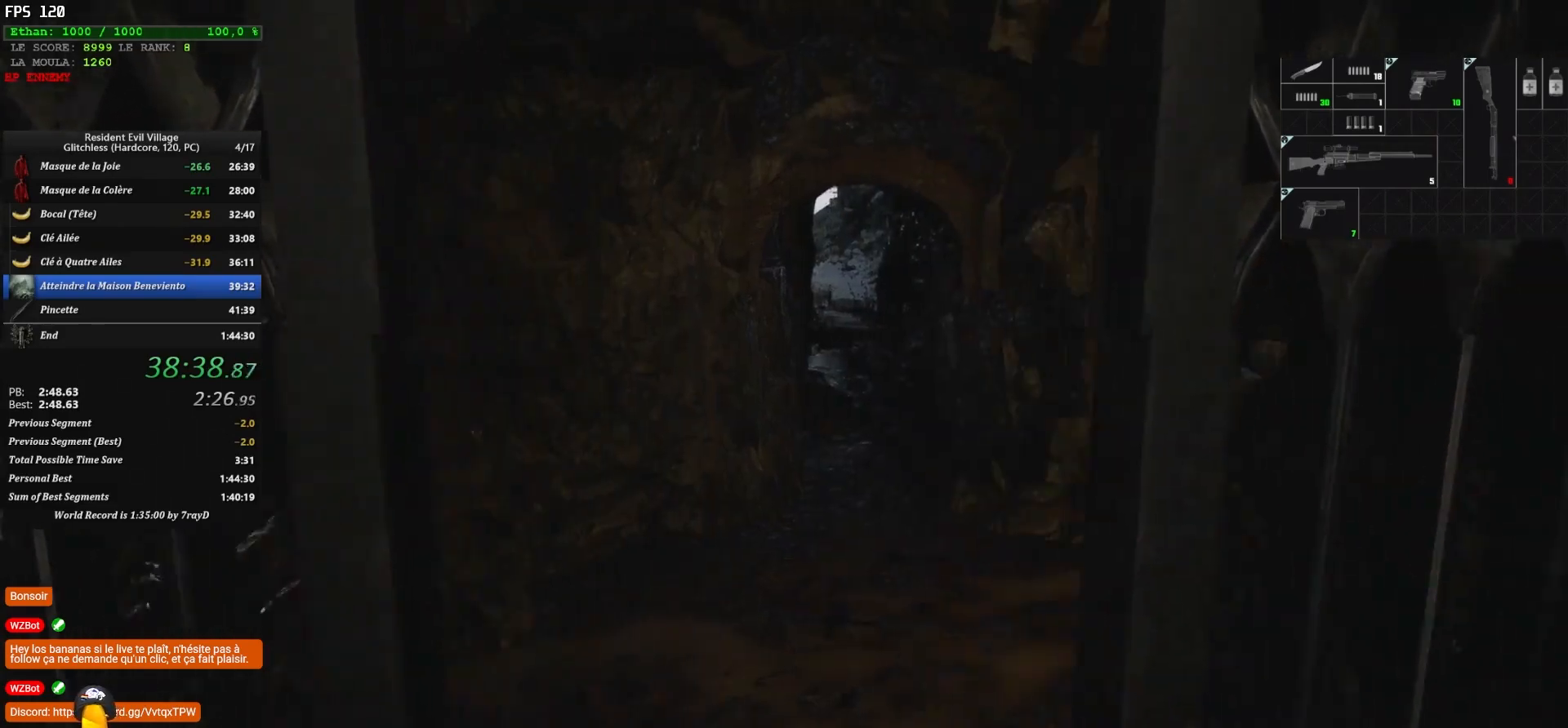
{"keys": ["shift", "z"], "mouse": [], "mouse_move": "left", "events": [[383, "shift", "down"]]}
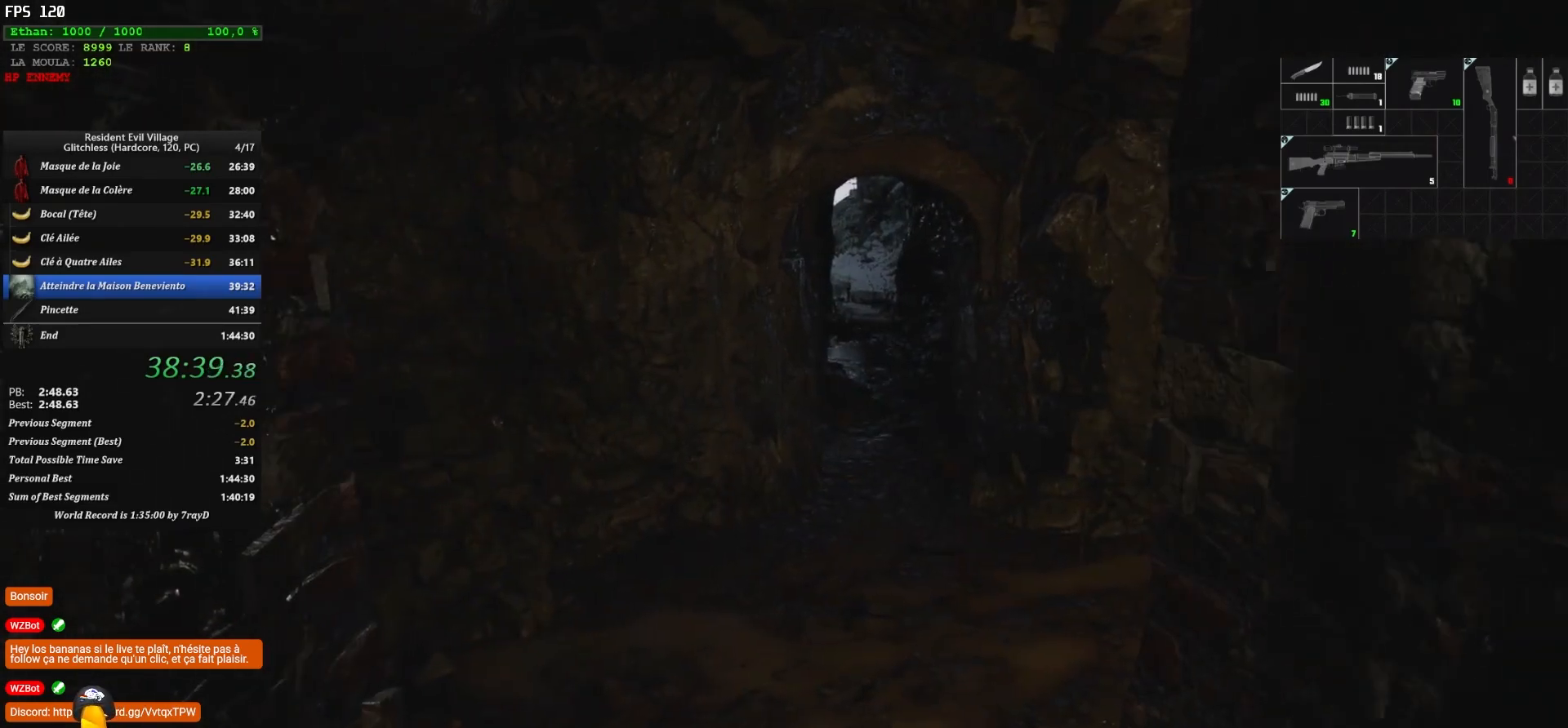
{"keys": ["shift", "z"], "mouse": [], "mouse_move": "still", "events": []}
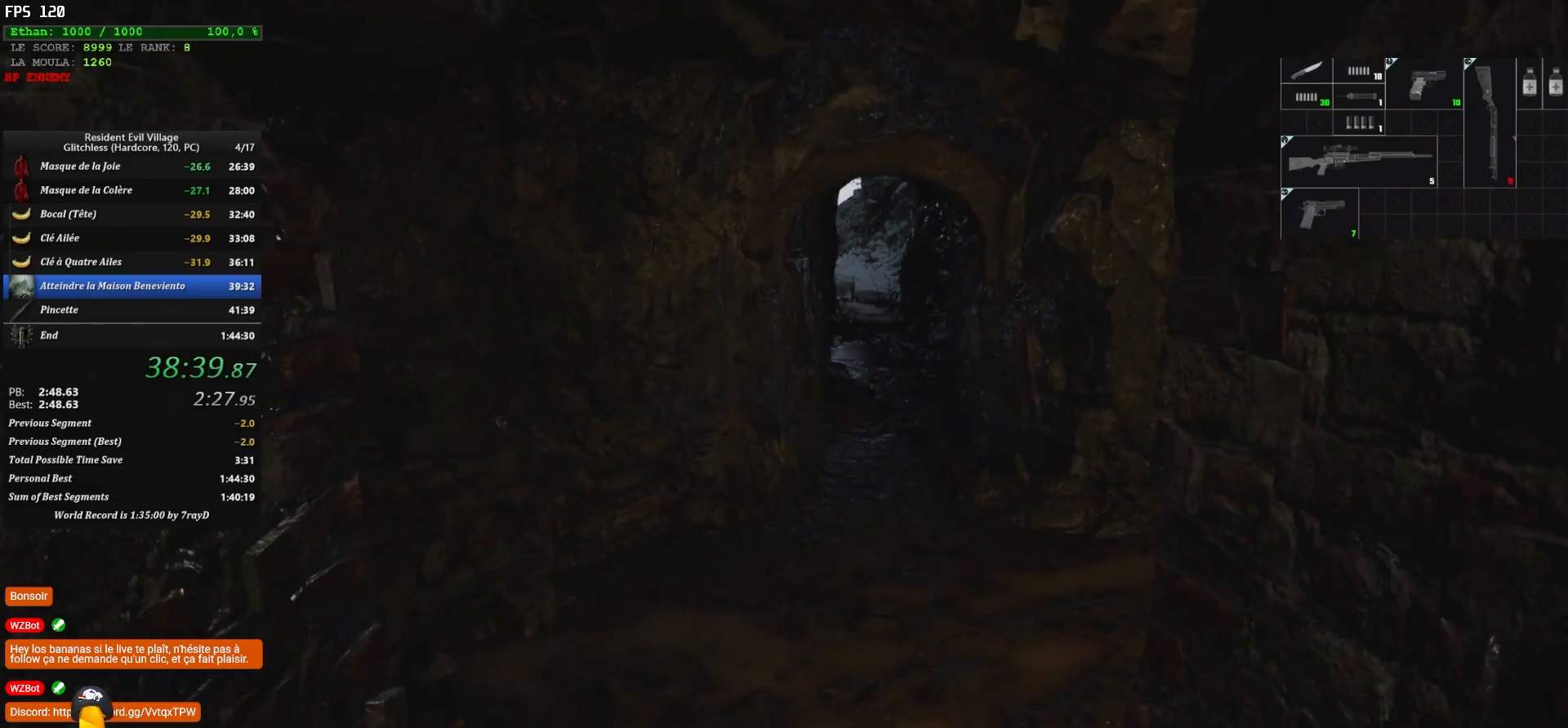
{"keys": ["shift", "z"], "mouse": [], "mouse_move": "still", "events": []}
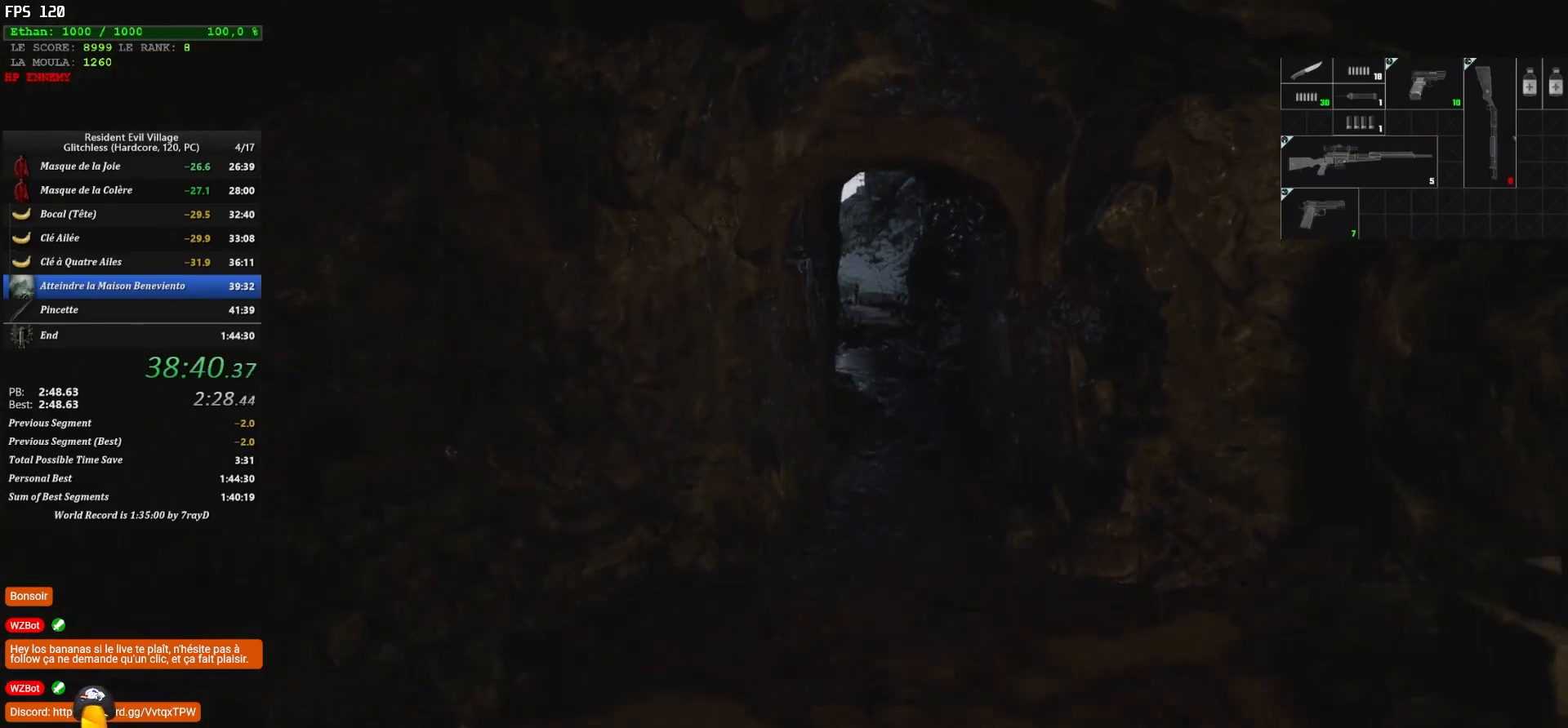
{"keys": ["shift", "z"], "mouse": [], "mouse_move": "still", "events": []}
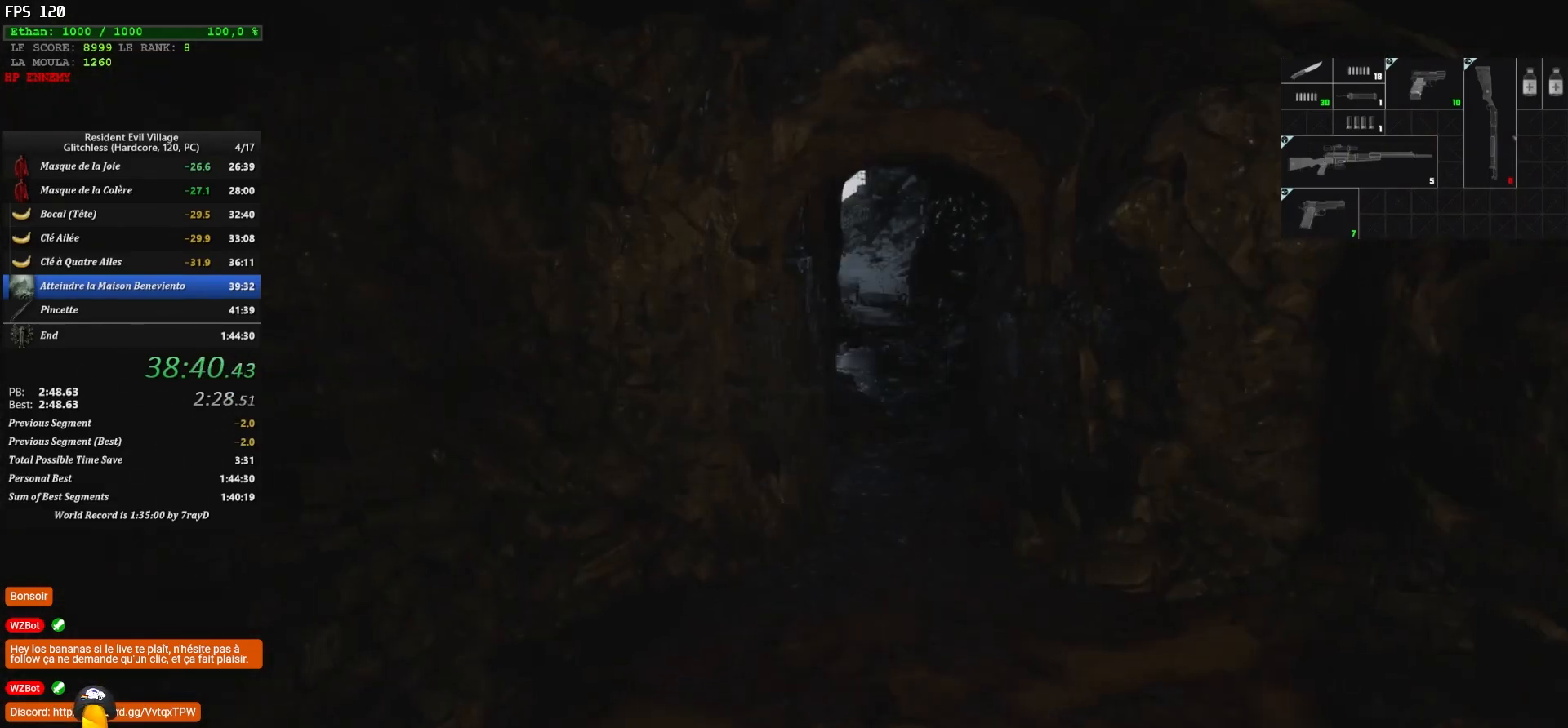
{"keys": ["shift", "z"], "mouse": [], "mouse_move": "still", "events": []}
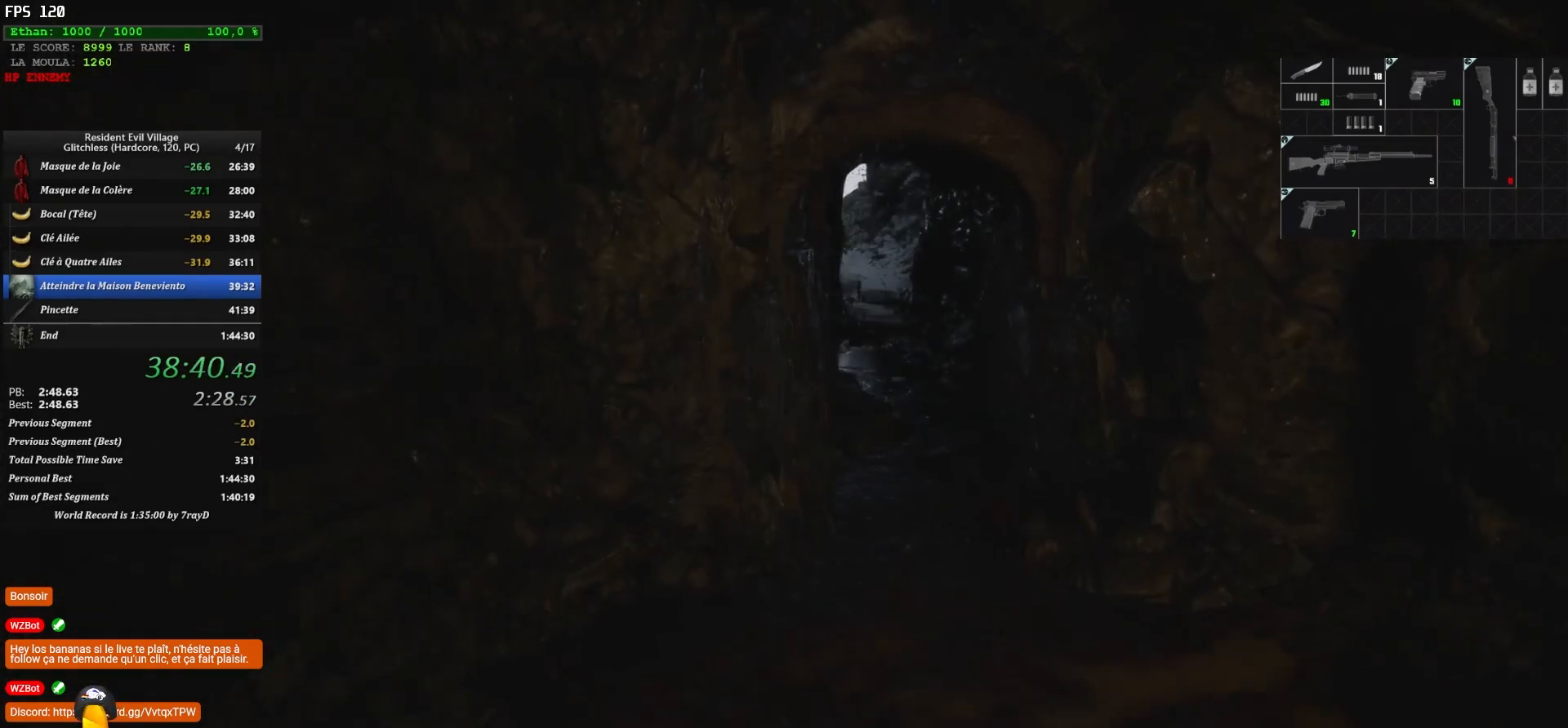
{"keys": ["shift", "z"], "mouse": [], "mouse_move": "still", "events": []}
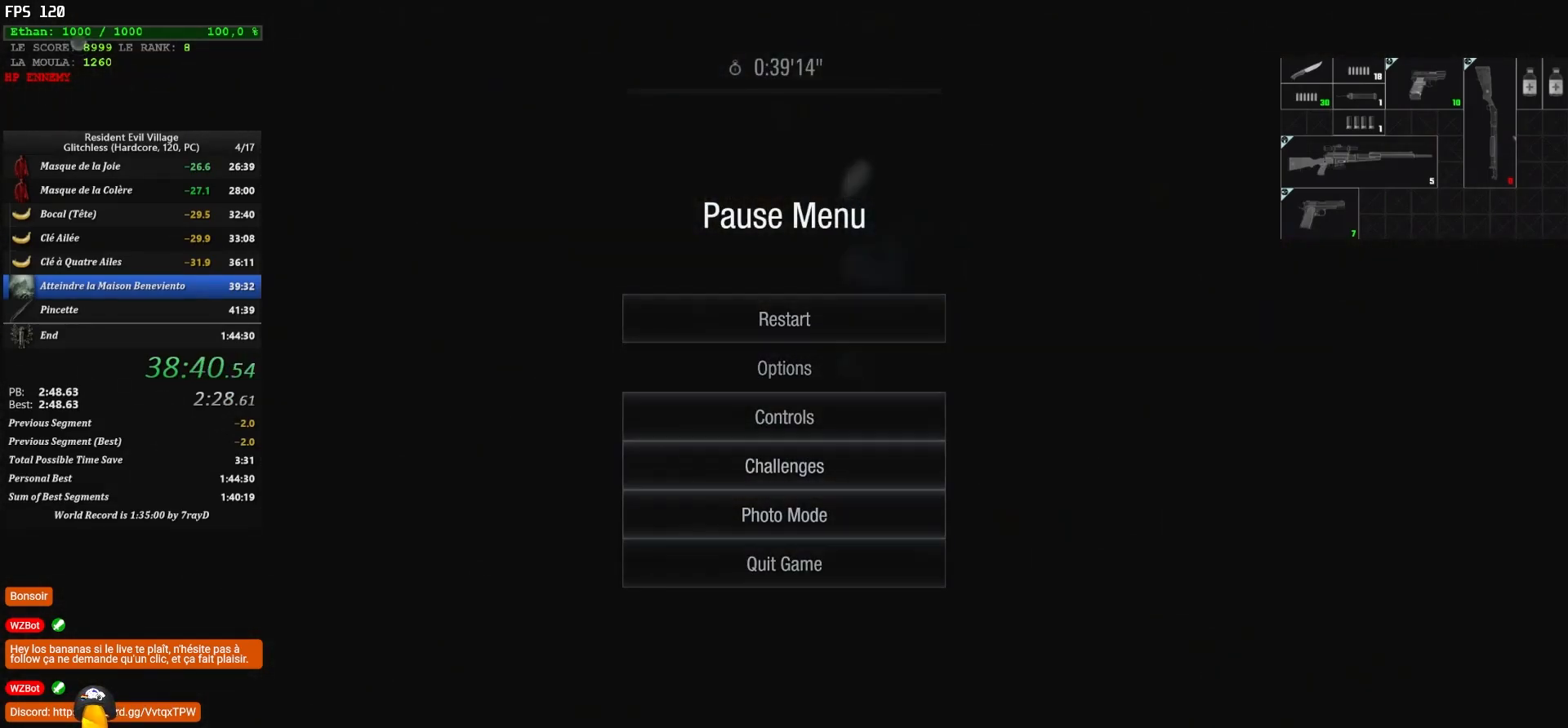
{"keys": [], "mouse": [], "mouse_move": "still", "events": [[17, "z", "up"], [67, "shift", "up"], [367, "z", "down"], [483, "z", "up"]]}
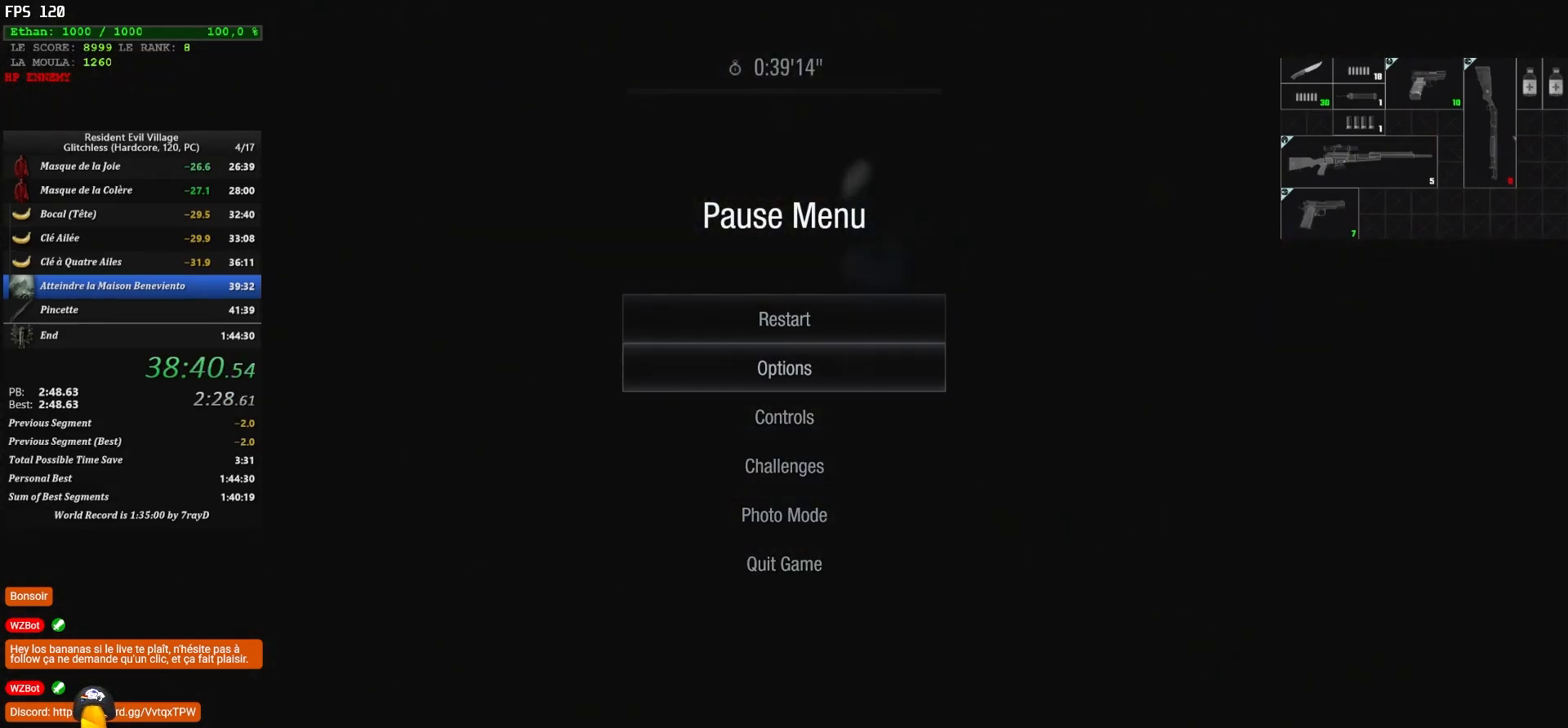
{"keys": ["f", "z"], "mouse": [], "mouse_move": "still", "events": [[33, "z", "down"], [117, "z", "up"], [217, "f", "down"], [350, "f", "up"], [350, "z", "down"], [450, "f", "down"]]}
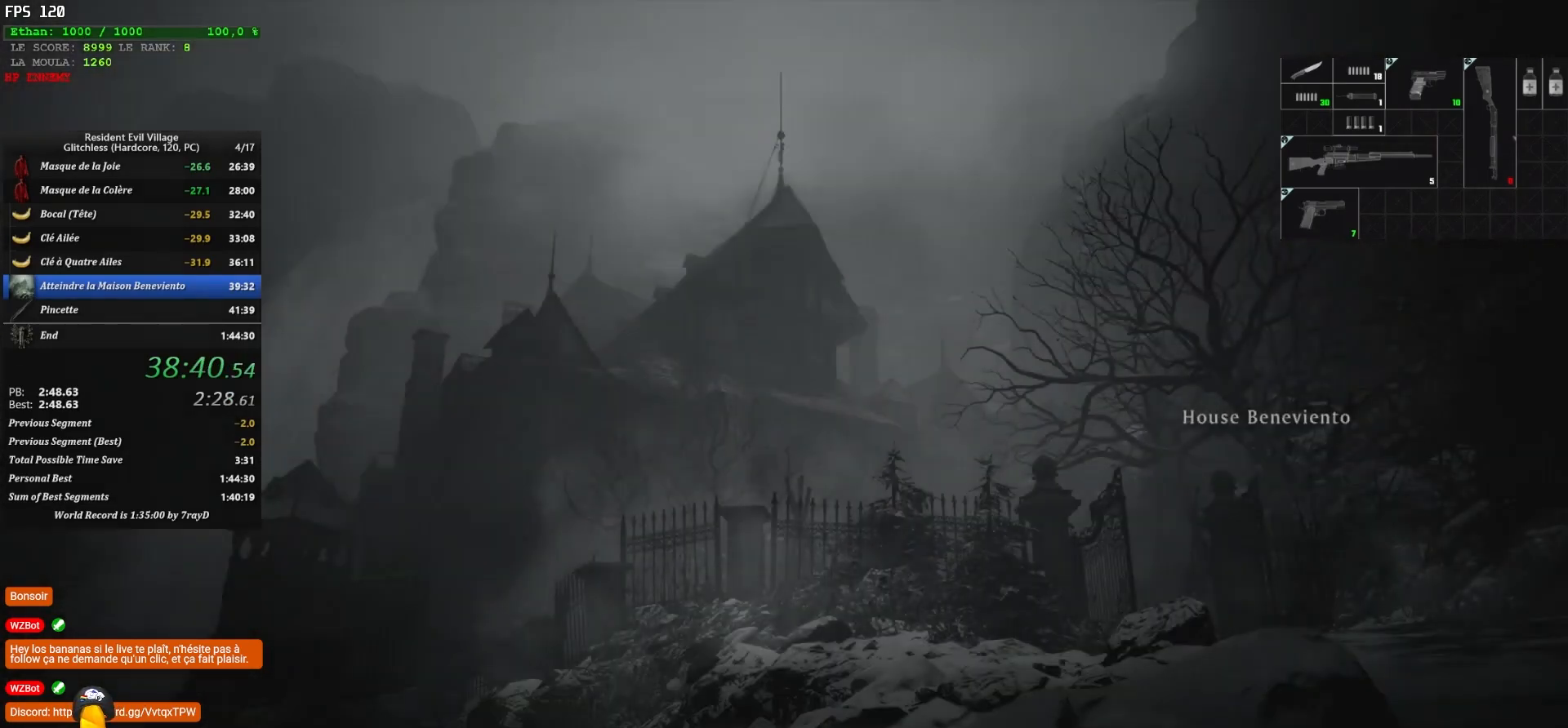
{"keys": ["shift", "z"], "mouse": [], "mouse_move": "right", "events": [[50, "f", "up"], [67, "shift", "down"]]}
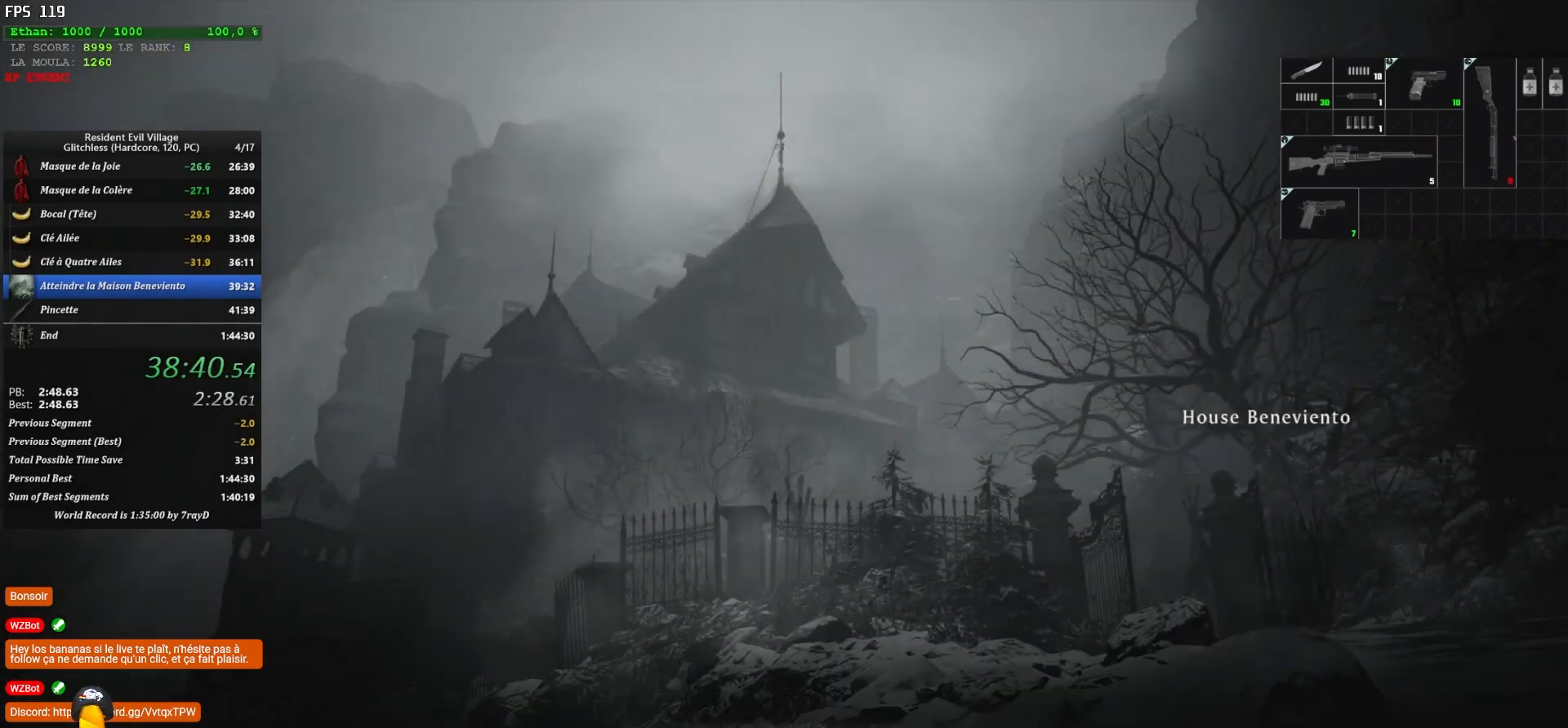
{"keys": ["shift", "z"], "mouse": [], "mouse_move": "up-right", "events": []}
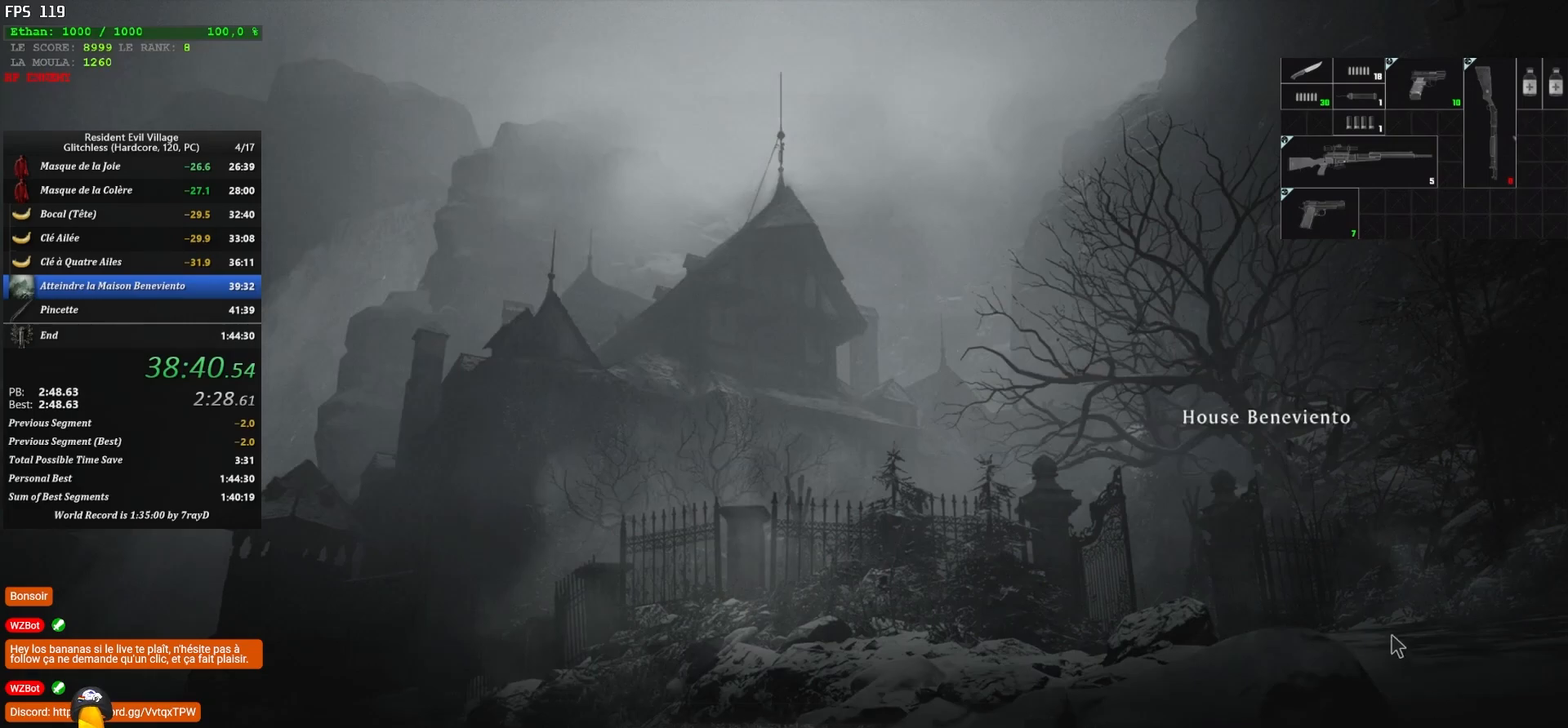
{"keys": ["shift", "z"], "mouse": [], "mouse_move": "still", "events": []}
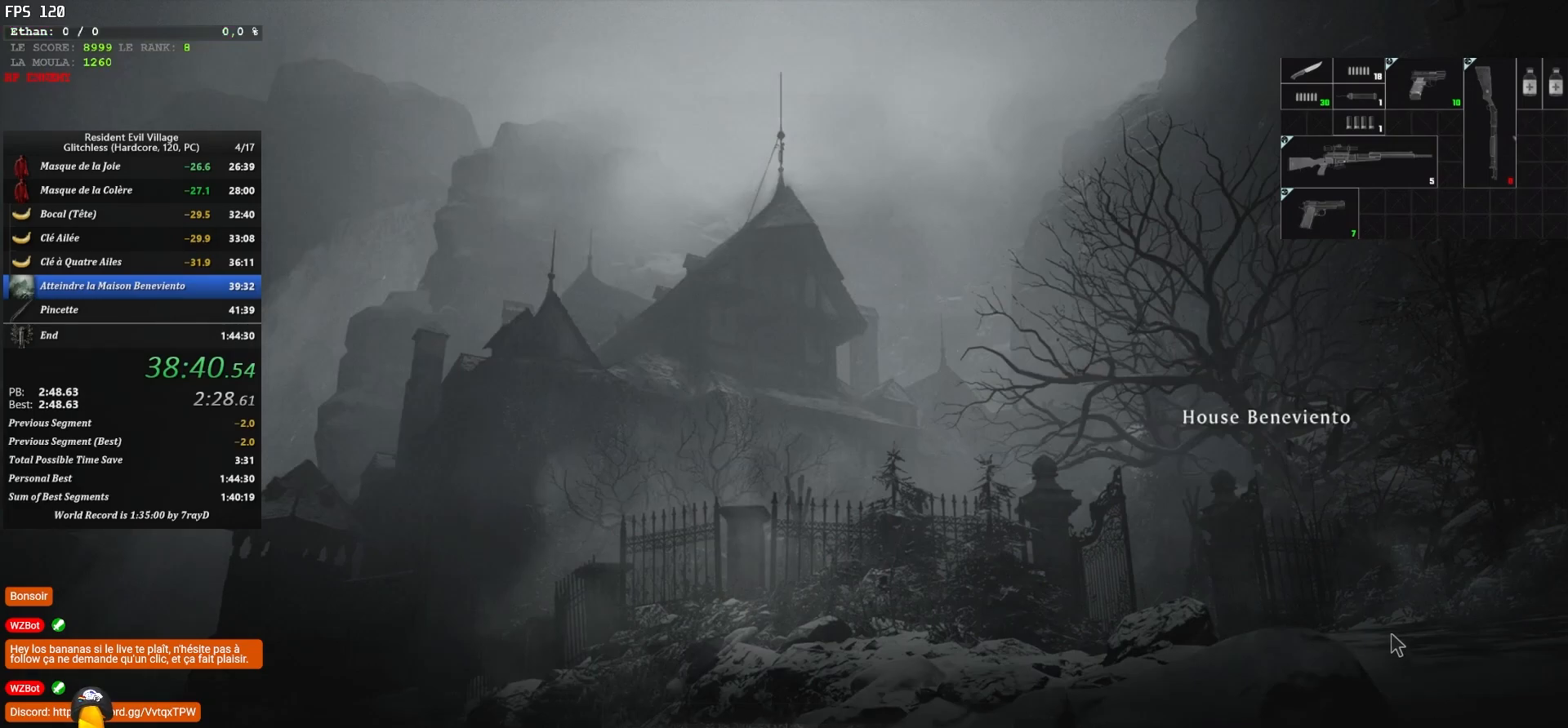
{"keys": ["shift", "z"], "mouse": [], "mouse_move": "still", "events": []}
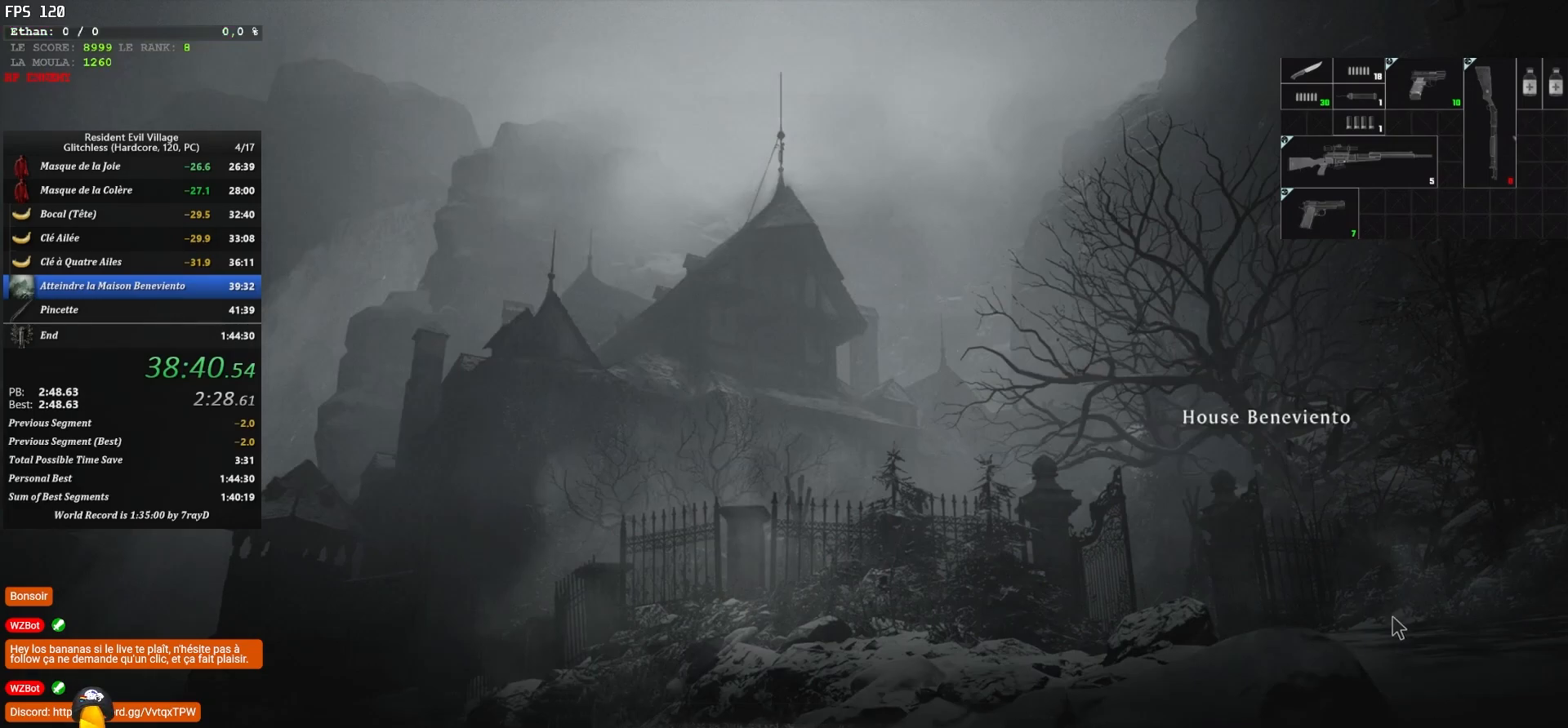
{"keys": ["shift", "z"], "mouse": [], "mouse_move": "still", "events": []}
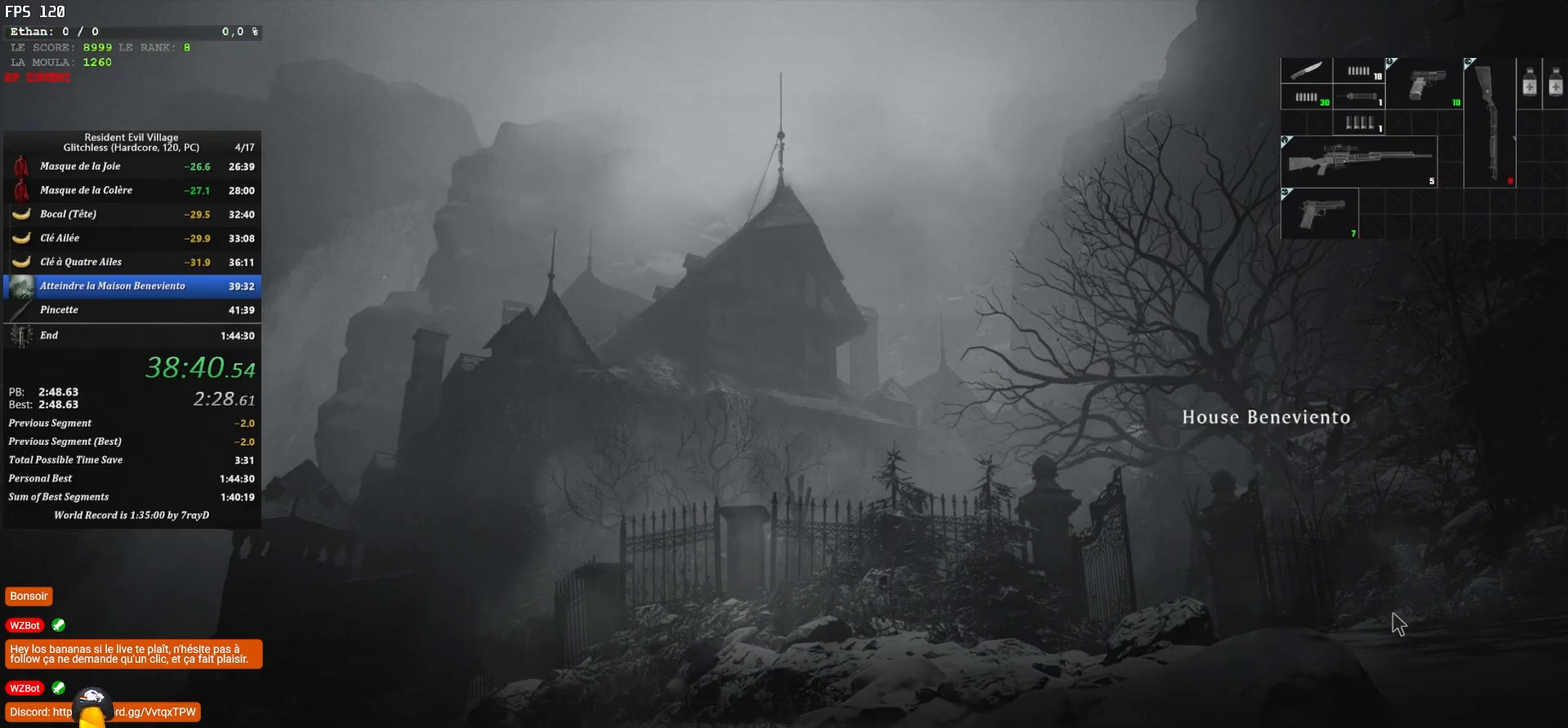
{"keys": ["shift", "z"], "mouse": [], "mouse_move": "still", "events": [[33, "f", "down"], [133, "f", "up"], [250, "f", "down"], [300, "f", "up"], [417, "f", "down"], [483, "f", "up"]]}
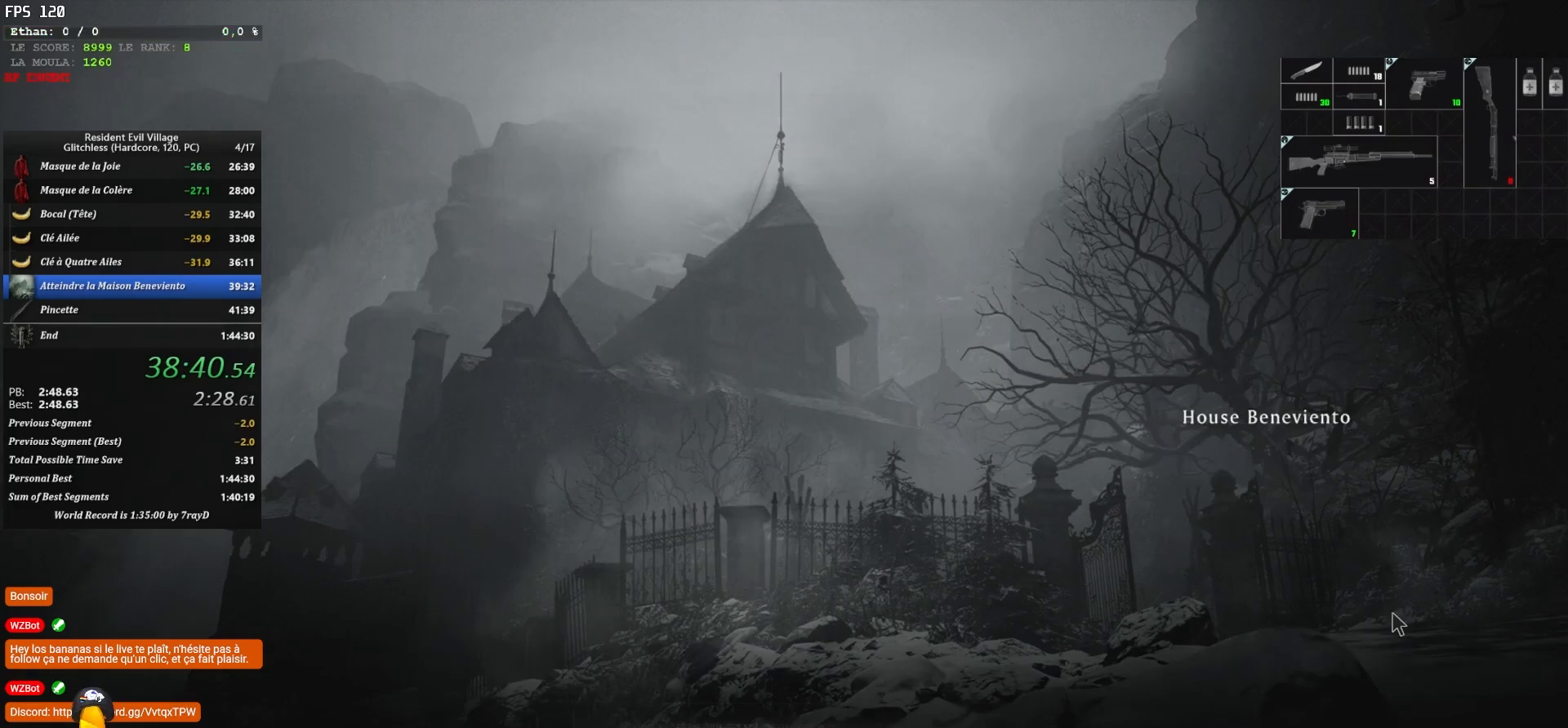
{"keys": ["shift", "z"], "mouse": [], "mouse_move": "still", "events": [[33, "f", "down"], [133, "f", "up"], [183, "f", "down"], [267, "f", "up"], [367, "f", "down"], [417, "f", "up"]]}
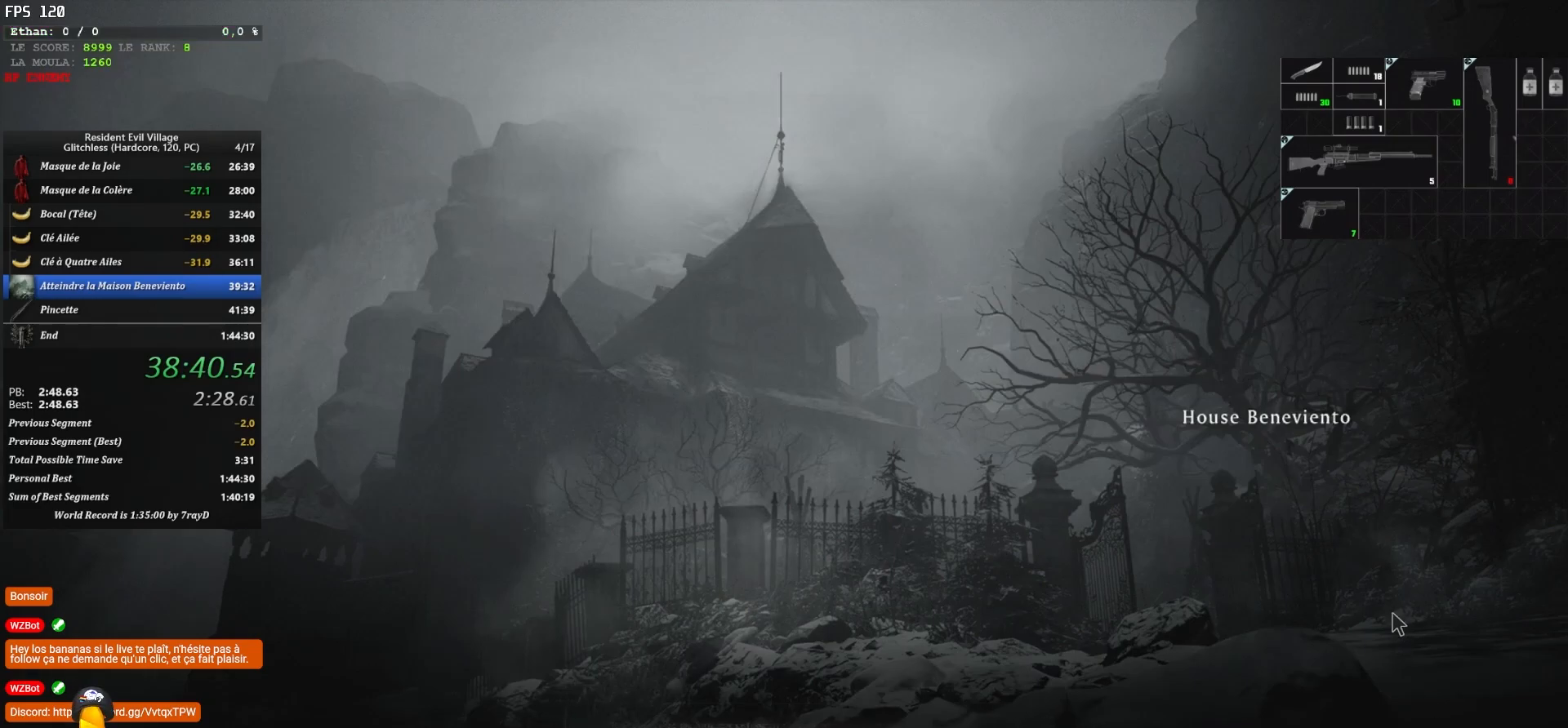
{"keys": ["shift", "z"], "mouse": [], "mouse_move": "still", "events": [[33, "f", "down"], [83, "f", "up"], [167, "f", "down"], [217, "f", "up"], [267, "f", "down"], [367, "f", "up"], [400, "f", "down"], [417, "f", "up"]]}
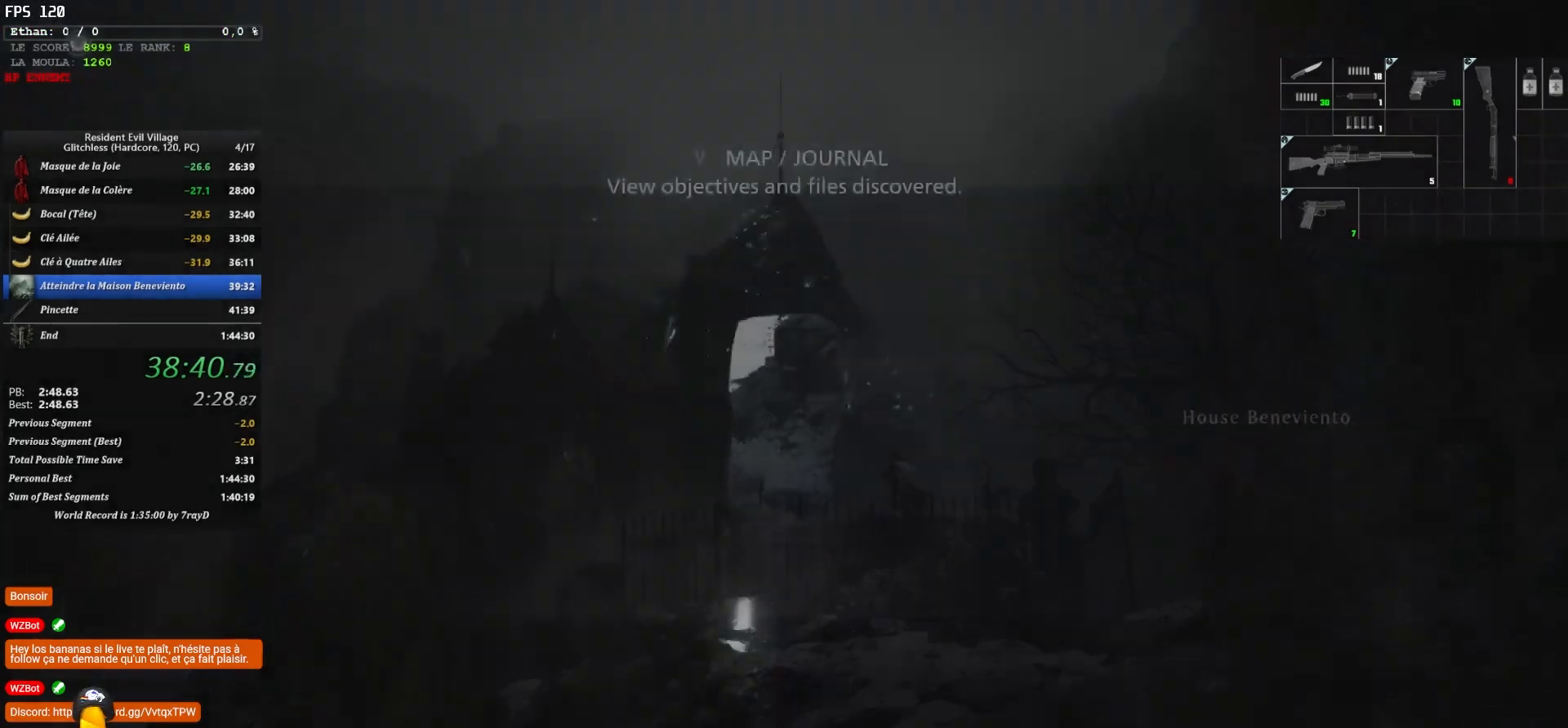
{"keys": ["shift", "z"], "mouse": [], "mouse_move": "still", "events": [[33, "f", "down"], [100, "f", "up"], [183, "f", "down"], [233, "f", "up"]]}
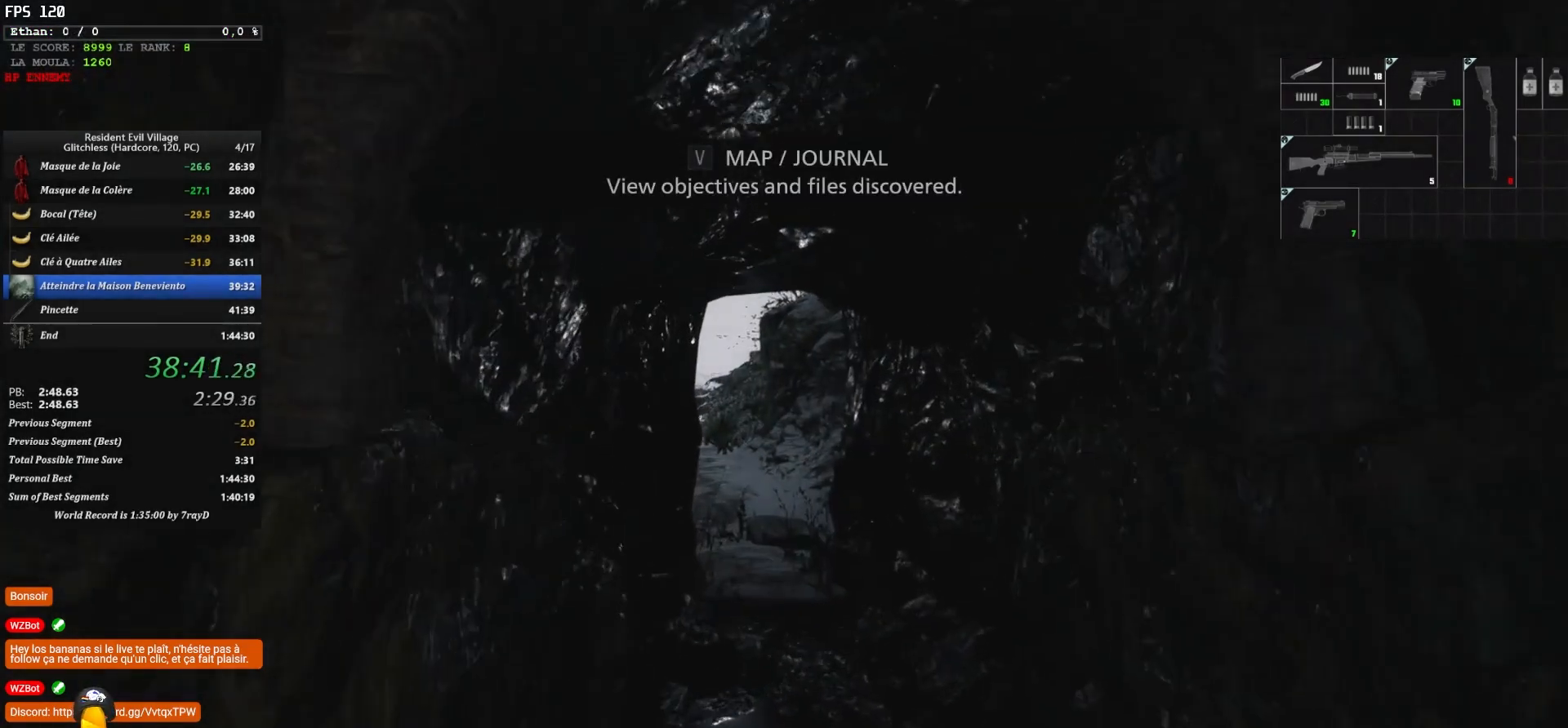
{"keys": ["shift", "z"], "mouse": [], "mouse_move": "still", "events": []}
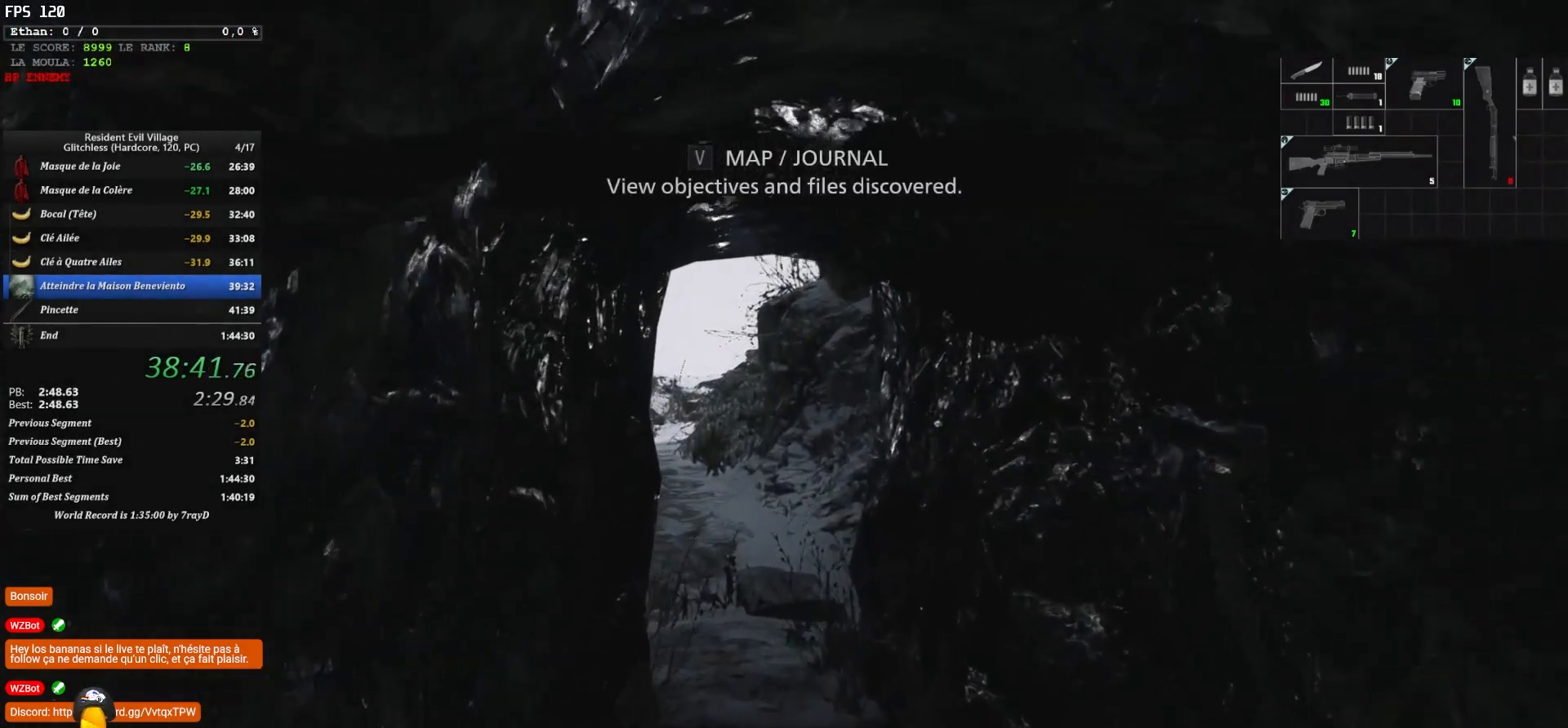
{"keys": ["shift", "z"], "mouse": [], "mouse_move": "still", "events": []}
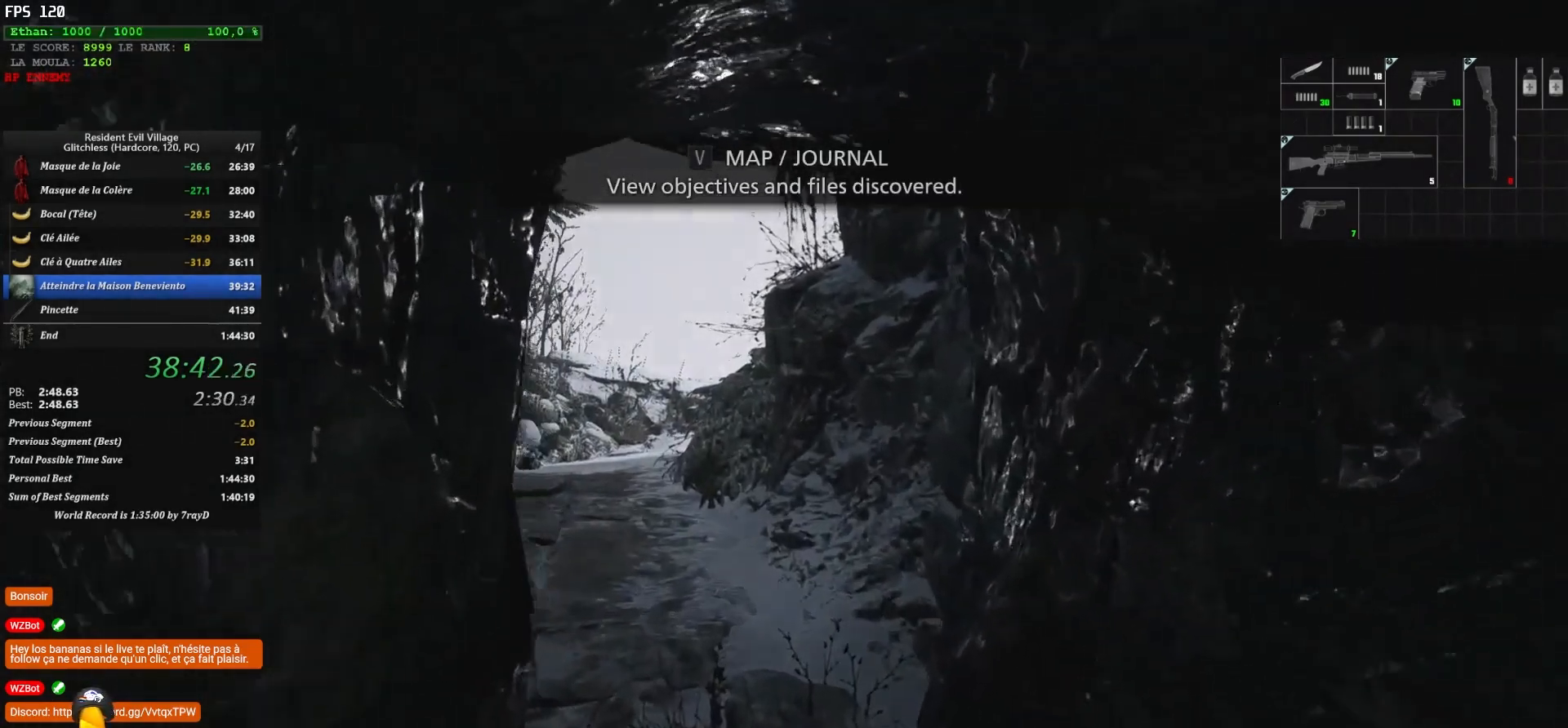
{"keys": ["shift", "z"], "mouse": [], "mouse_move": "left", "events": []}